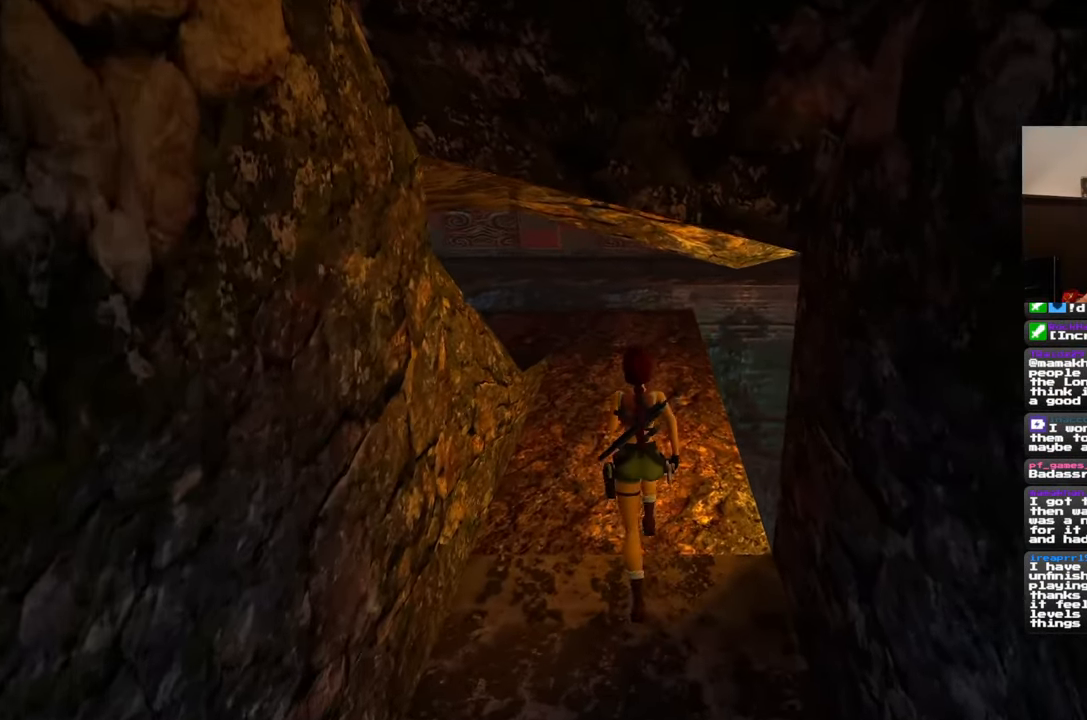
Gameplay with a controller (PlayStation layout); each line is a JSON object with the inputs held at the frame after it. "events" lists button and stick changes between this image and that frame as [ms after this image, input, new state], when the widget could be followed in between. Not read: L2 L3 R2 R3.
{"buttons": [], "left_stick": "up", "right_stick": "center", "events": []}
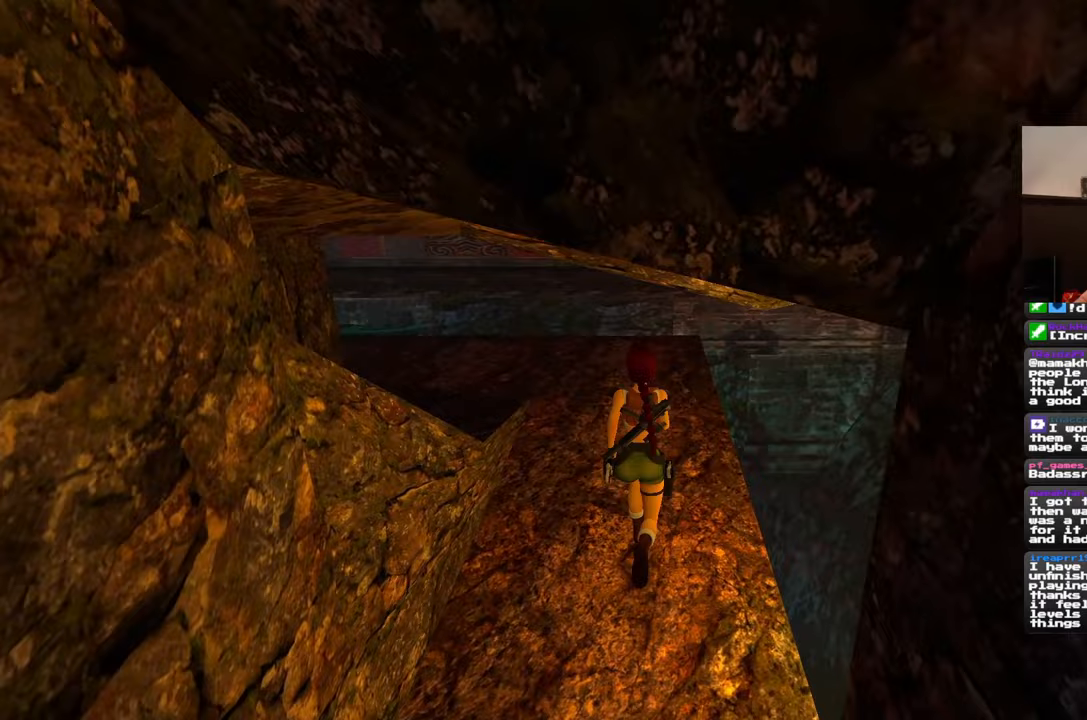
{"buttons": [], "left_stick": "up", "right_stick": "center", "events": []}
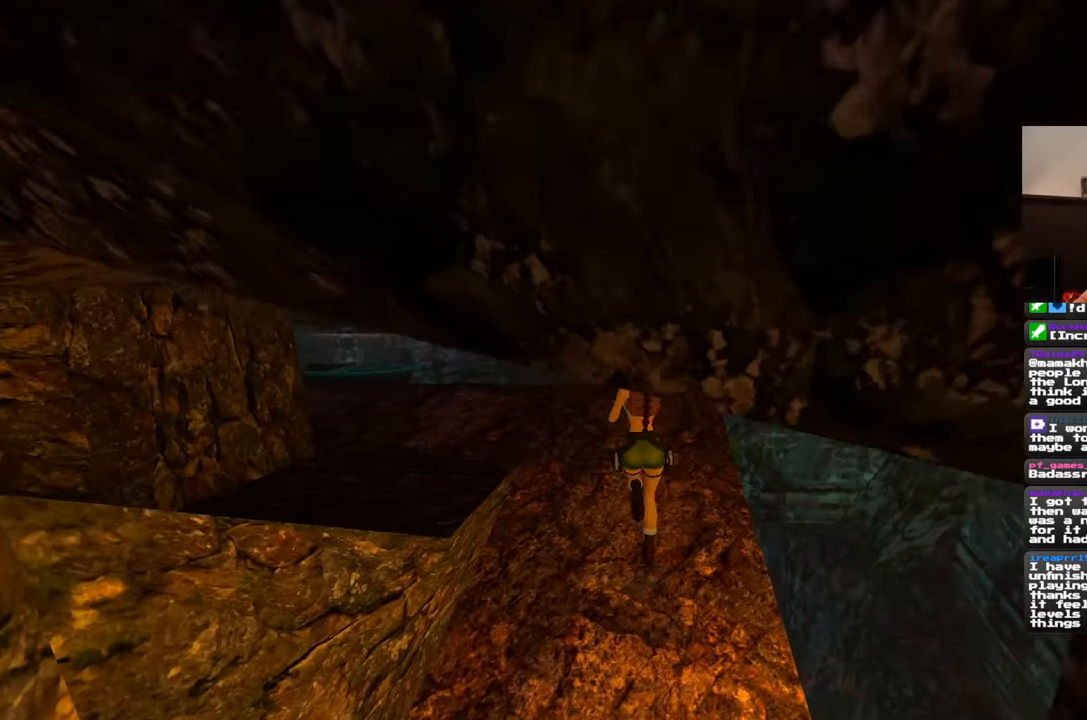
{"buttons": [], "left_stick": "up", "right_stick": "down-left", "events": [[167, "right_stick", "left"], [483, "right_stick", "down-left"]]}
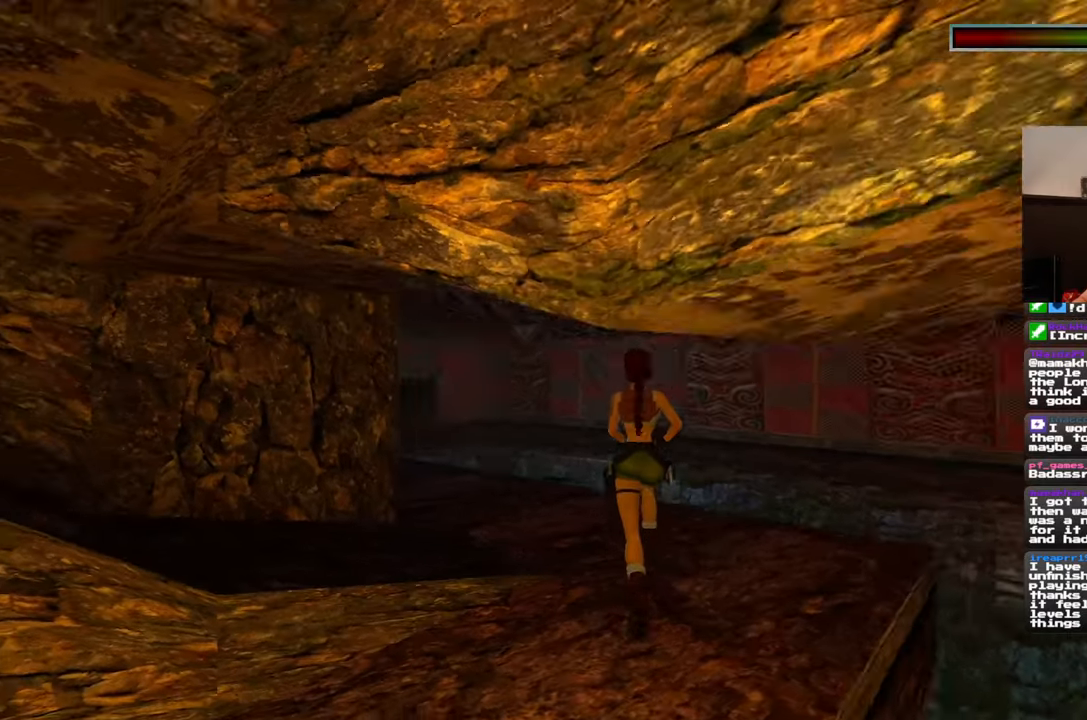
{"buttons": [], "left_stick": "up", "right_stick": "center", "events": [[250, "right_stick", "left"], [500, "right_stick", "center"]]}
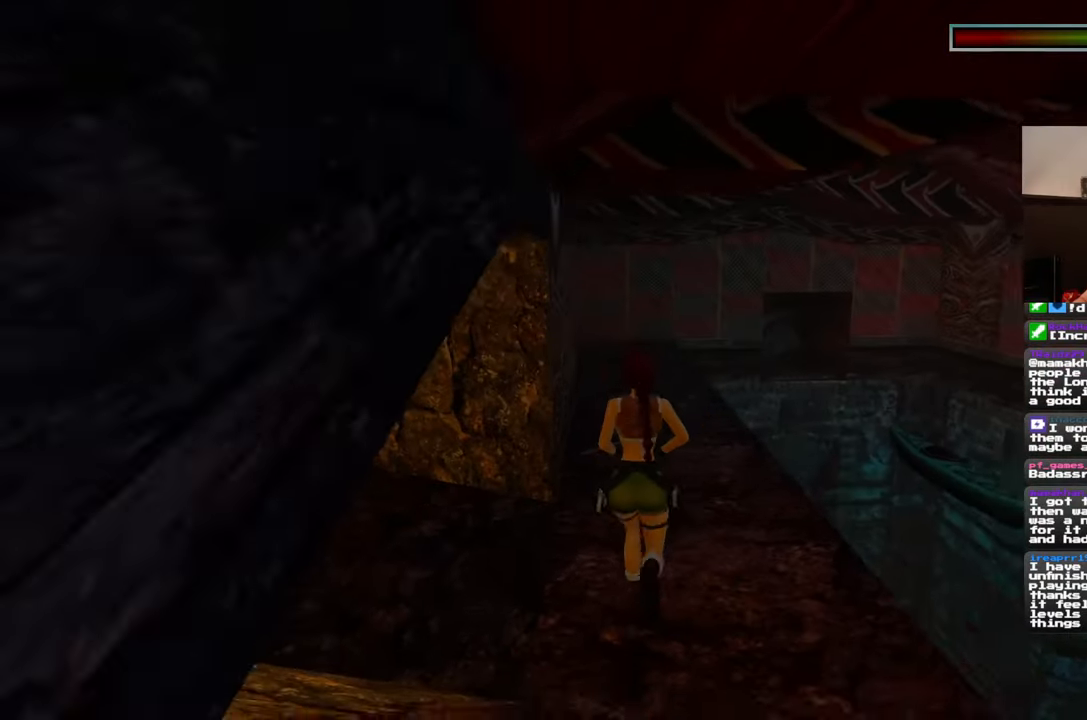
{"buttons": [], "left_stick": "up-right", "right_stick": "center", "events": [[350, "left_stick", "up-right"]]}
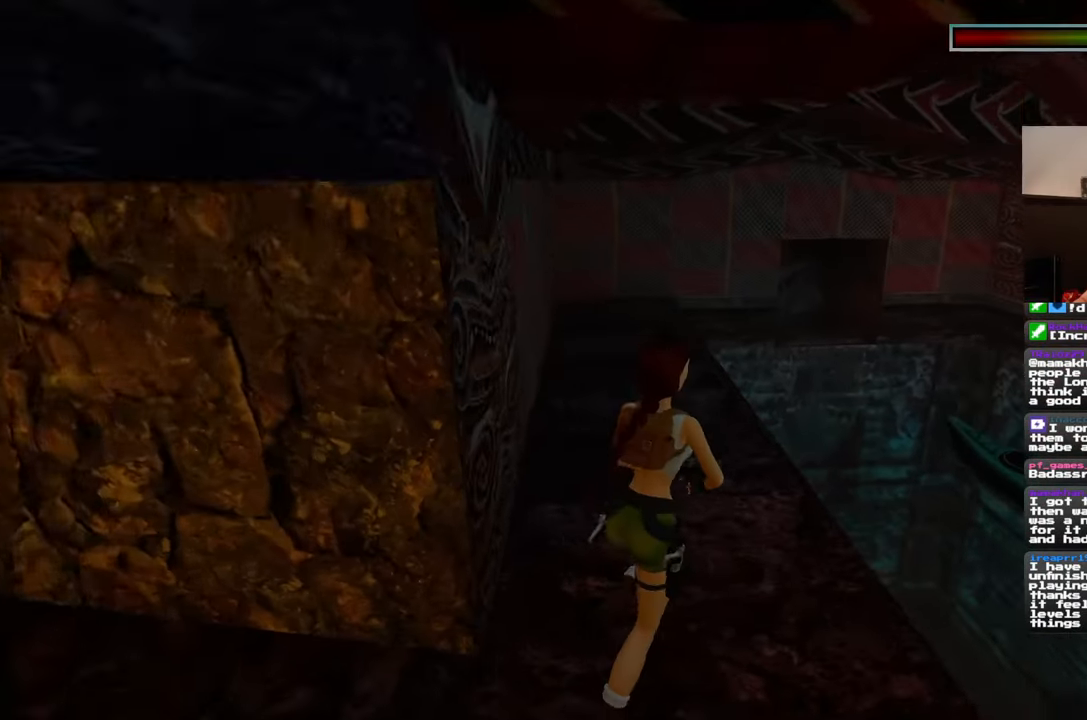
{"buttons": [], "left_stick": "up", "right_stick": "center", "events": [[83, "left_stick", "up"]]}
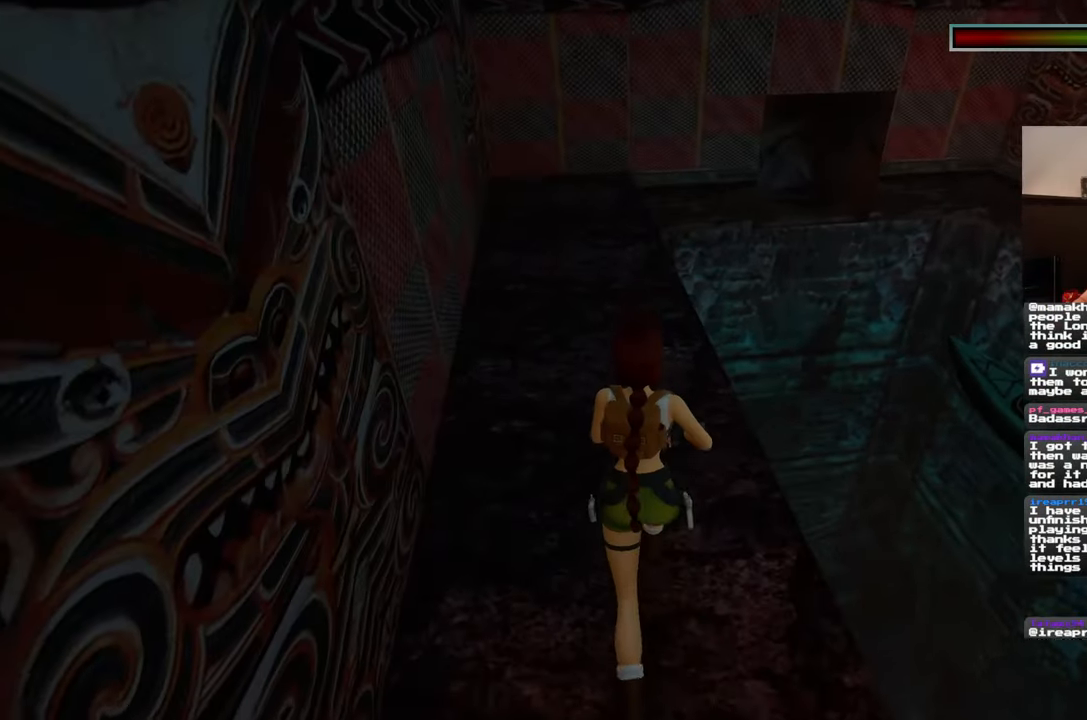
{"buttons": [], "left_stick": "up", "right_stick": "center", "events": []}
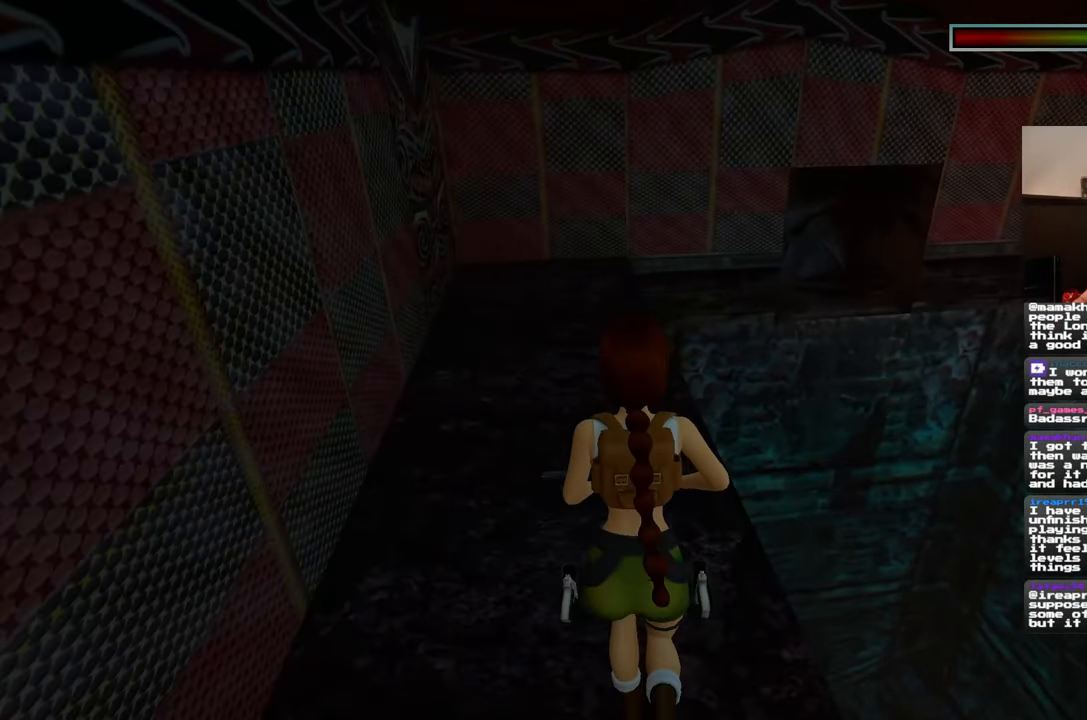
{"buttons": [], "left_stick": "down-right", "right_stick": "right", "events": [[67, "right_stick", "right"], [167, "left_stick", "right"], [217, "left_stick", "down-right"]]}
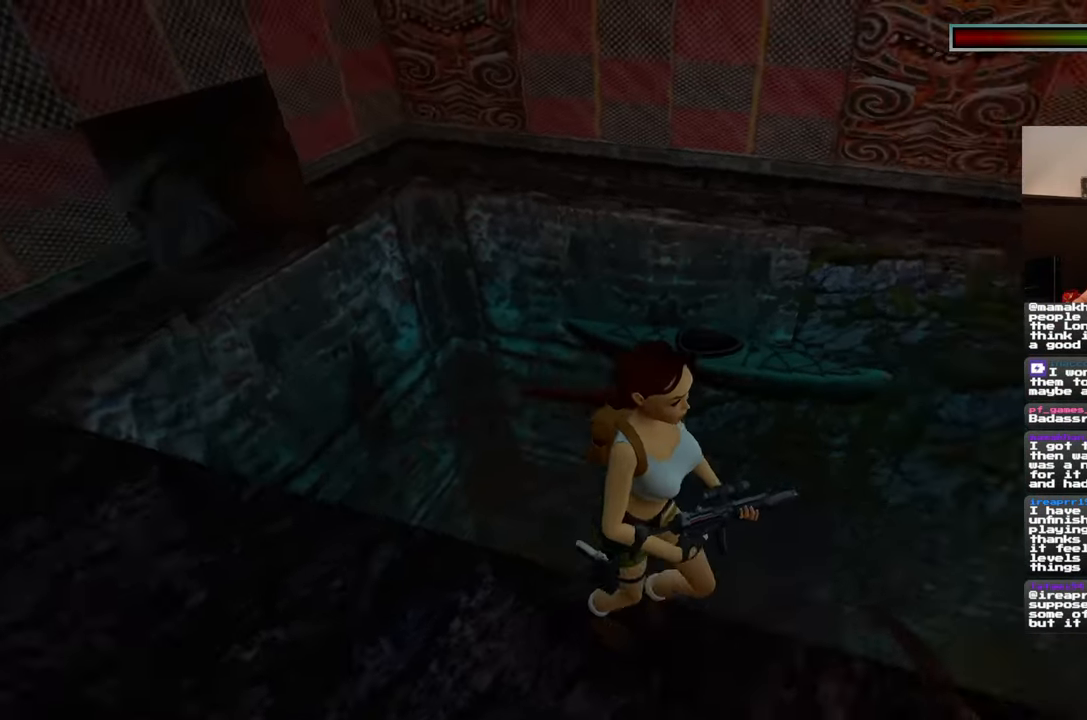
{"buttons": [], "left_stick": "up-right", "right_stick": "right", "events": [[133, "left_stick", "up-right"], [217, "right_stick", "center"], [433, "right_stick", "right"]]}
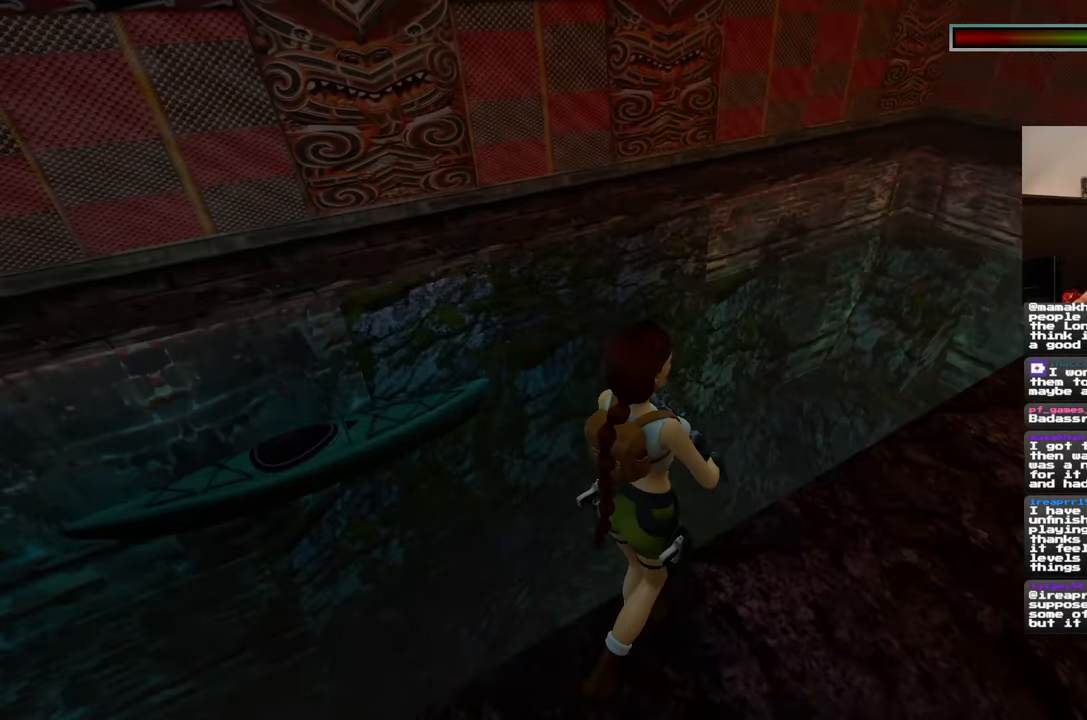
{"buttons": [], "left_stick": "up", "right_stick": "right", "events": [[167, "left_stick", "up"]]}
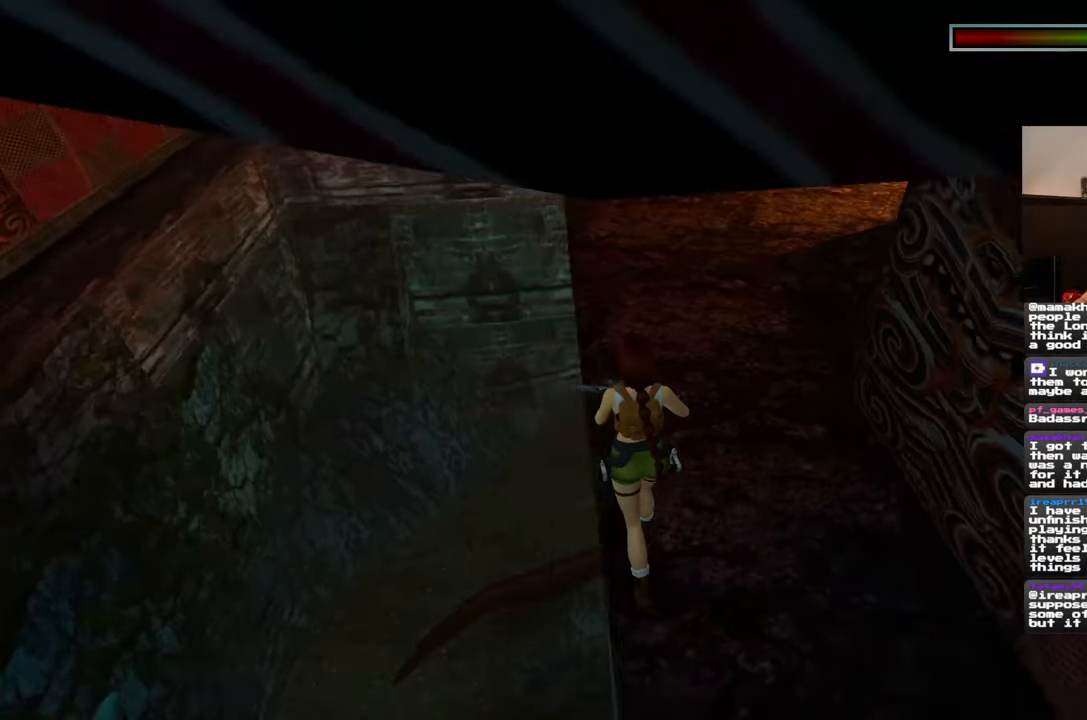
{"buttons": [], "left_stick": "up", "right_stick": "center", "events": [[83, "right_stick", "center"]]}
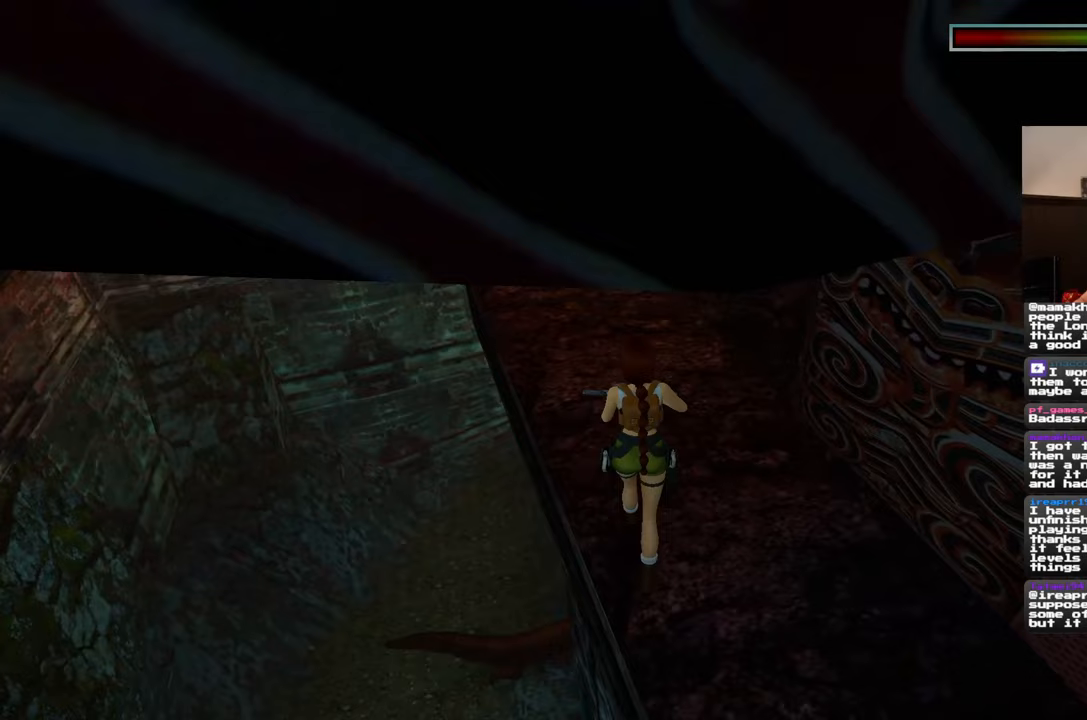
{"buttons": [], "left_stick": "up", "right_stick": "center", "events": []}
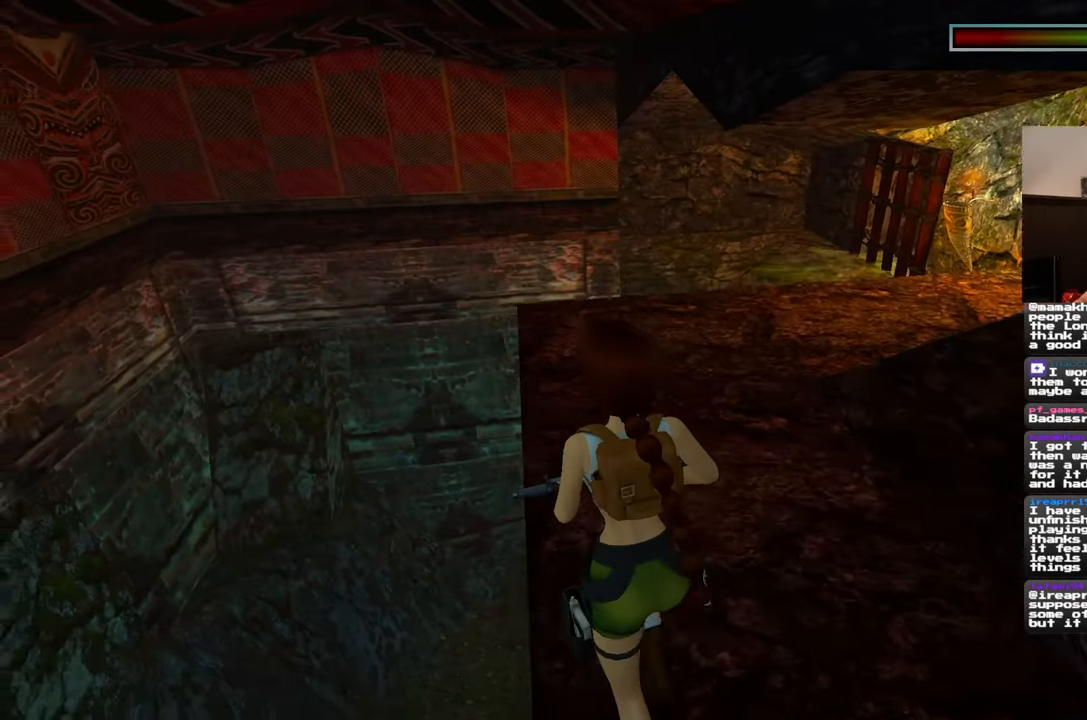
{"buttons": [], "left_stick": "up-left", "right_stick": "down-right", "events": [[167, "right_stick", "down-right"], [350, "left_stick", "up-left"]]}
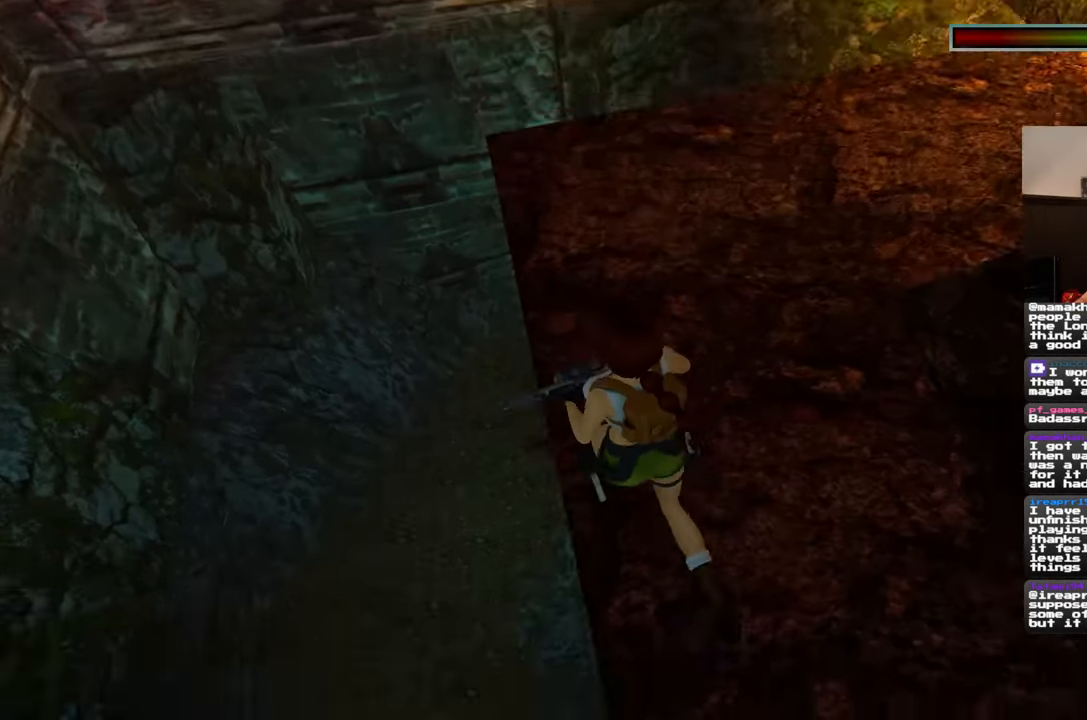
{"buttons": [], "left_stick": "up-left", "right_stick": "down-right", "events": [[300, "left_stick", "up"], [333, "R1", "down"], [467, "R1", "up"], [483, "left_stick", "up-left"]]}
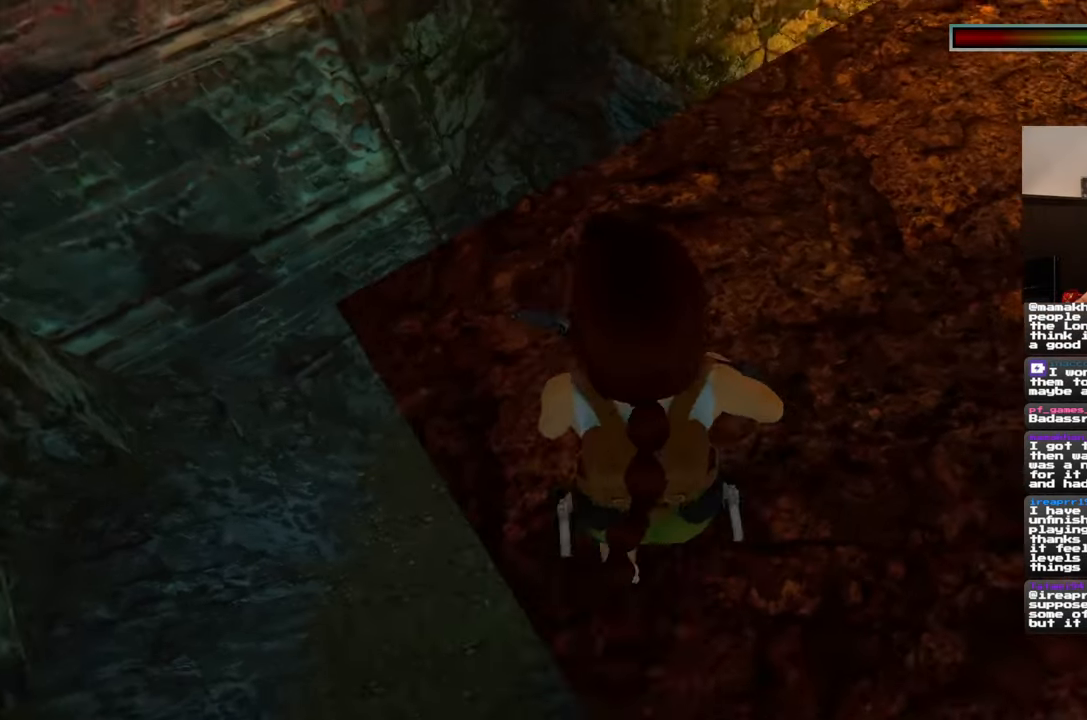
{"buttons": [], "left_stick": "up-left", "right_stick": "down-right", "events": []}
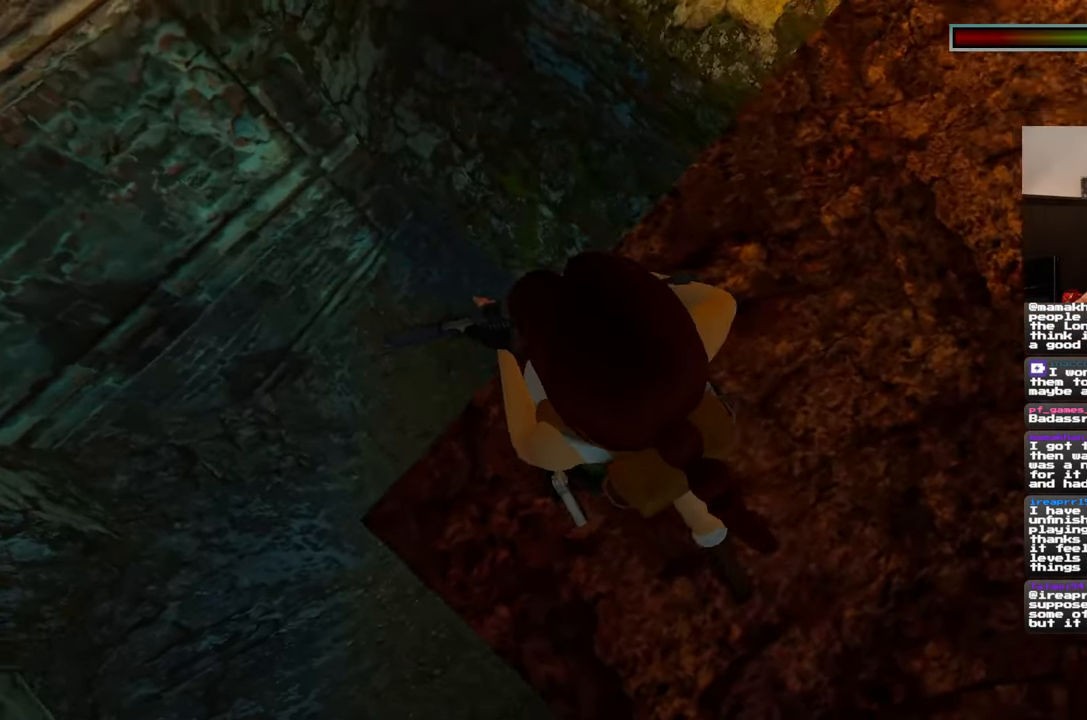
{"buttons": [], "left_stick": "center", "right_stick": "right", "events": [[50, "left_stick", "center"], [367, "right_stick", "right"]]}
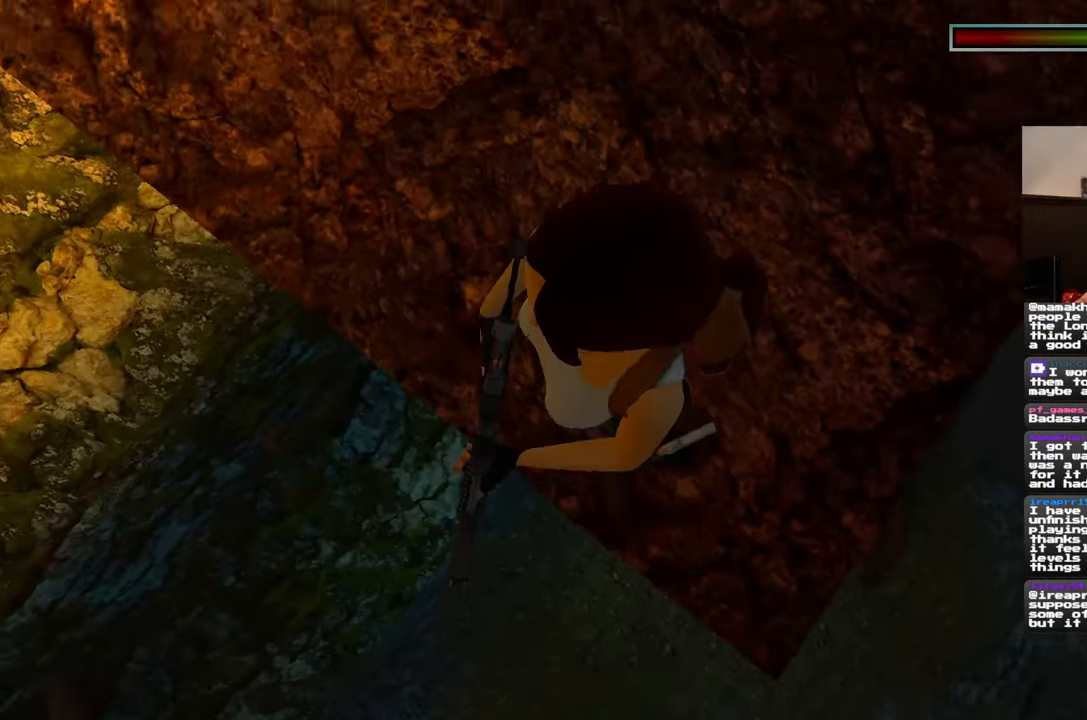
{"buttons": [], "left_stick": "center", "right_stick": "center", "events": [[183, "right_stick", "center"]]}
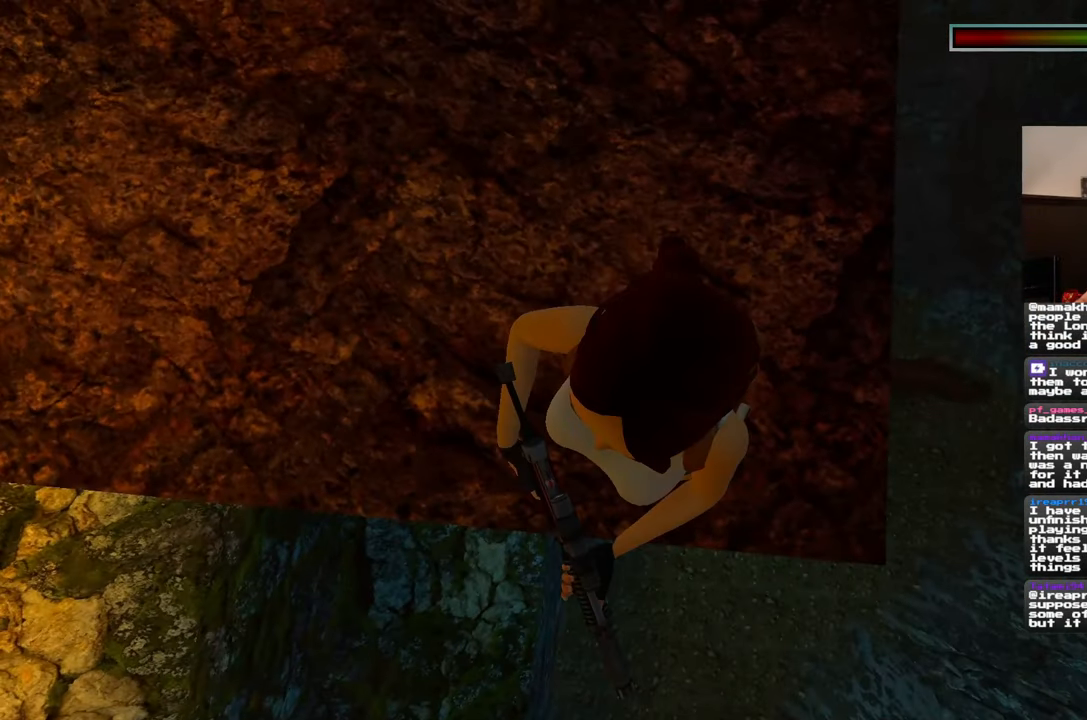
{"buttons": [], "left_stick": "up-right", "right_stick": "center", "events": [[267, "left_stick", "right"], [350, "left_stick", "up-right"]]}
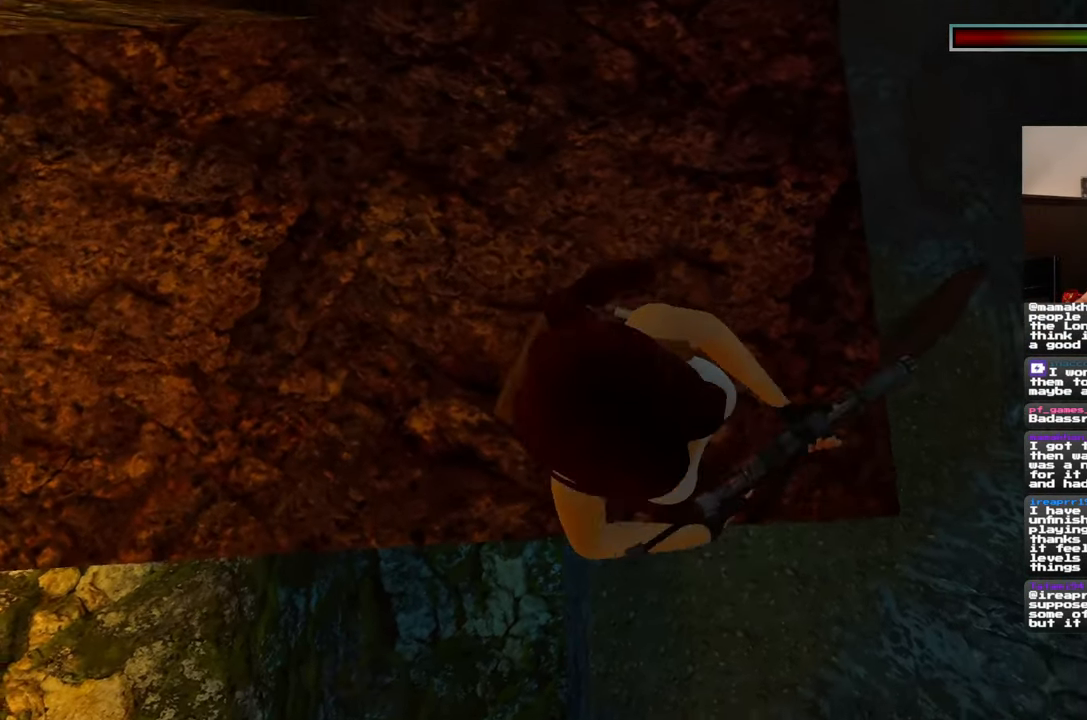
{"buttons": [], "left_stick": "up-right", "right_stick": "center", "events": []}
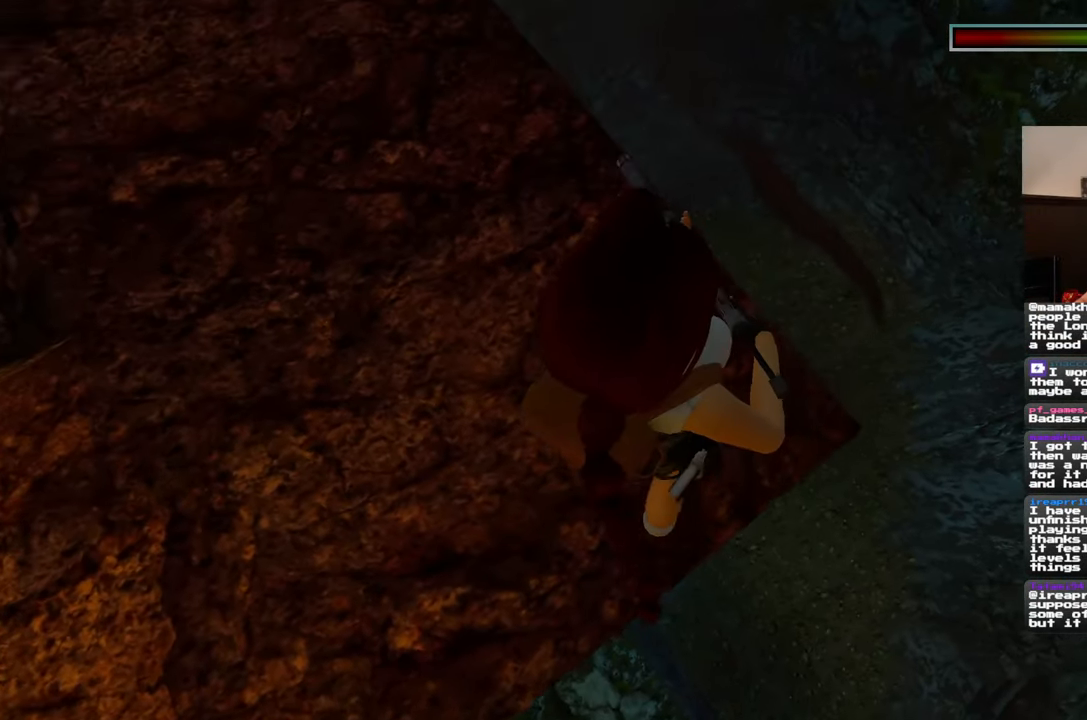
{"buttons": [], "left_stick": "up", "right_stick": "center", "events": [[333, "left_stick", "up"]]}
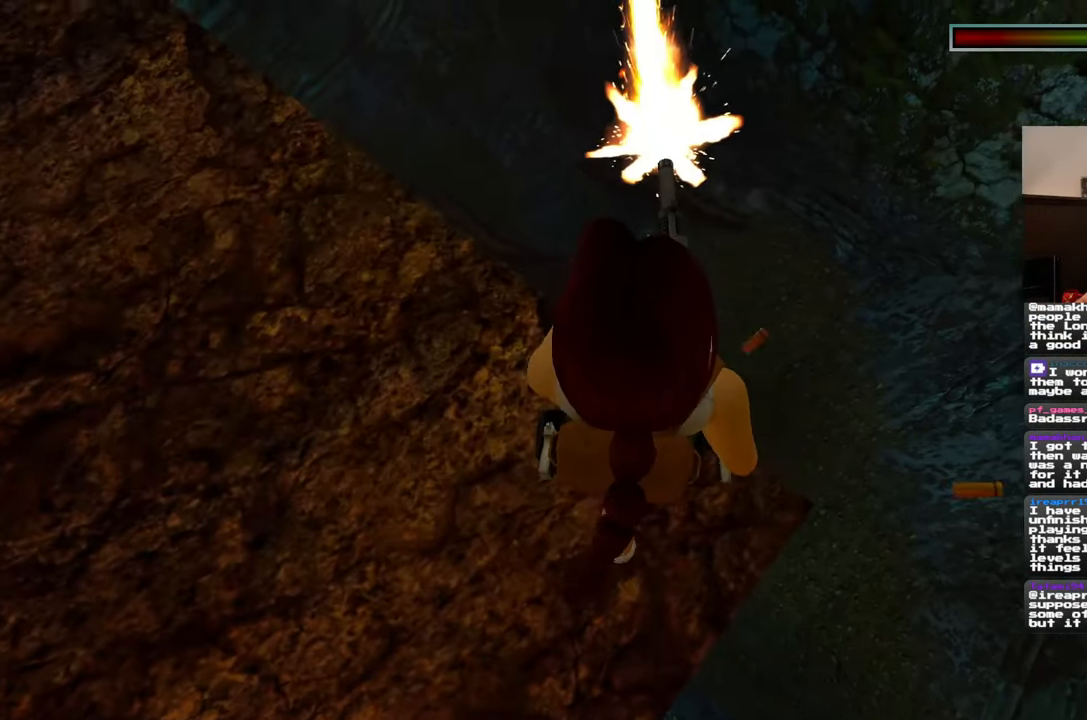
{"buttons": [], "left_stick": "up", "right_stick": "center", "events": []}
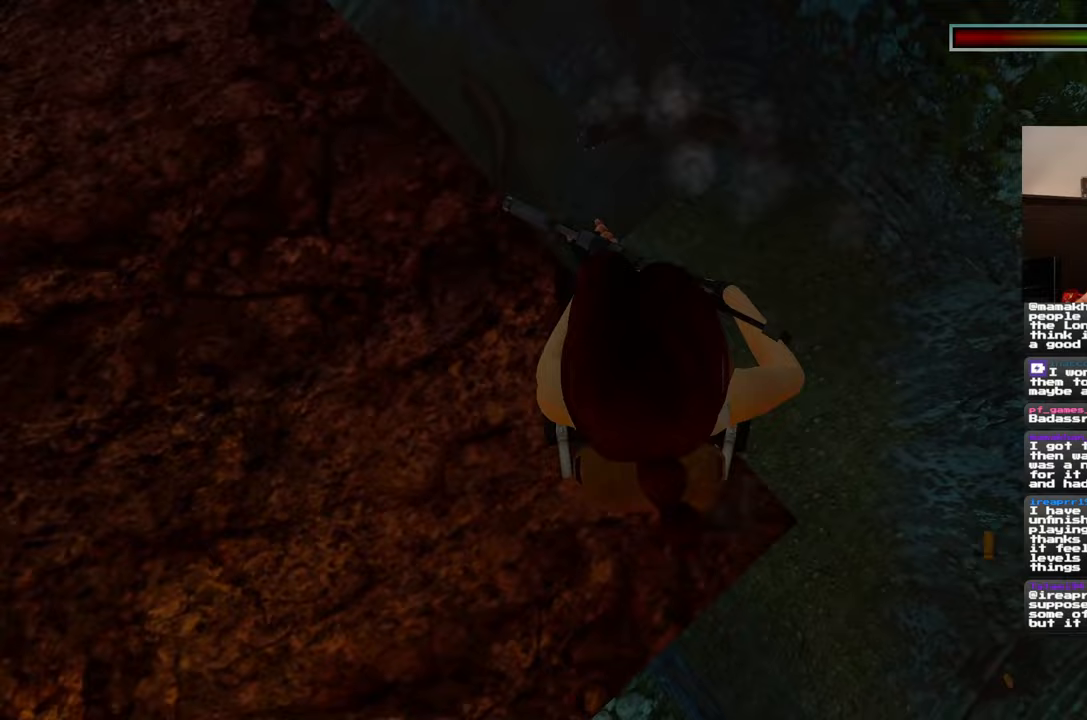
{"buttons": [], "left_stick": "up", "right_stick": "center", "events": []}
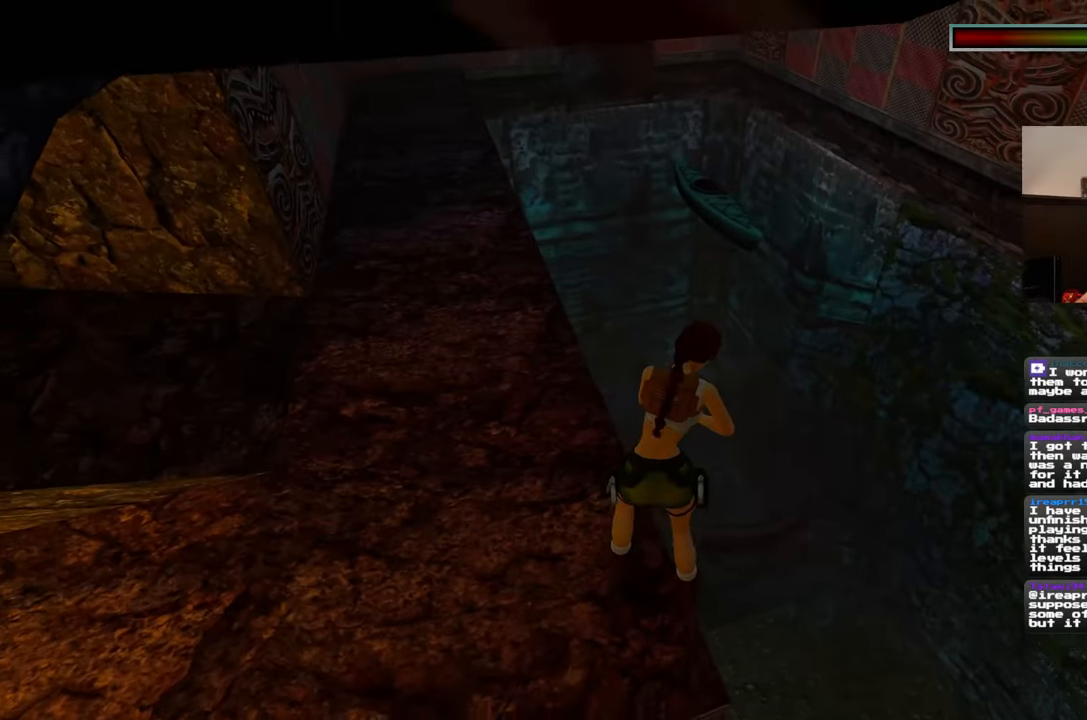
{"buttons": [], "left_stick": "up-right", "right_stick": "center", "events": [[400, "left_stick", "up-right"]]}
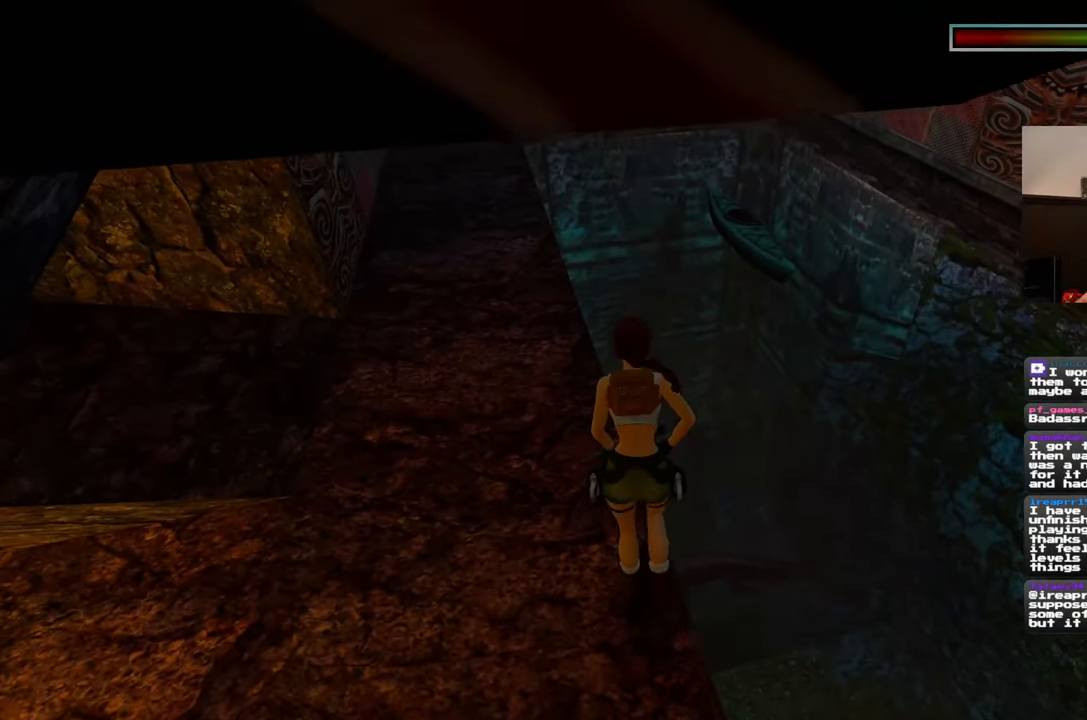
{"buttons": [], "left_stick": "up-right", "right_stick": "center", "events": []}
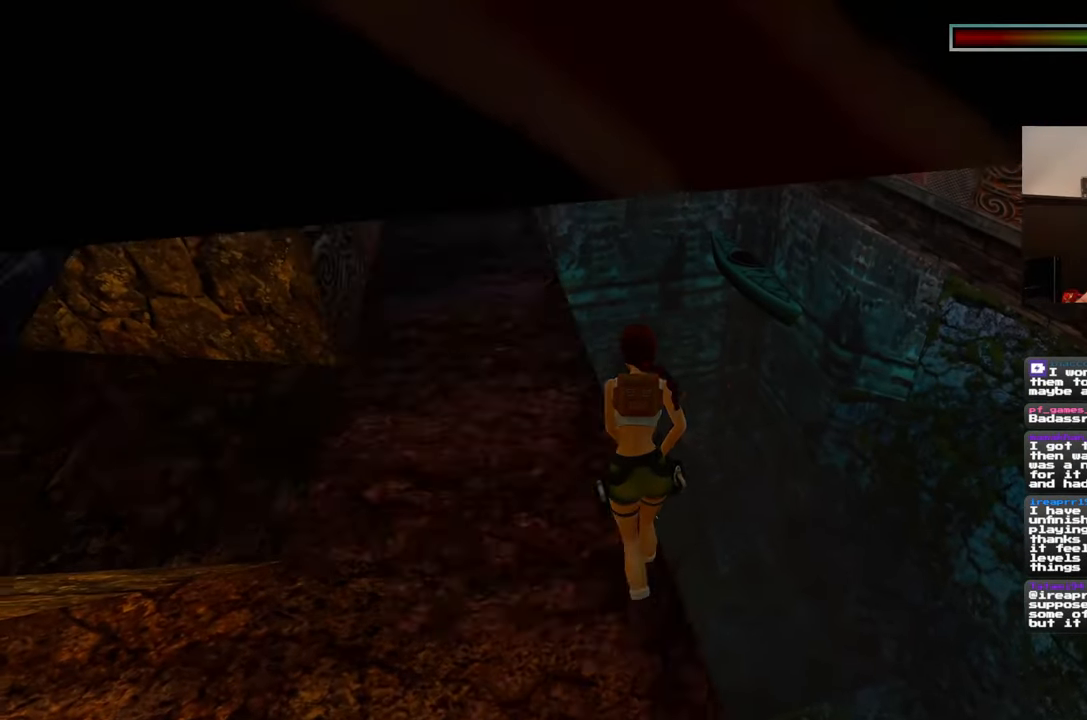
{"buttons": [], "left_stick": "center", "right_stick": "center", "events": [[33, "left_stick", "center"]]}
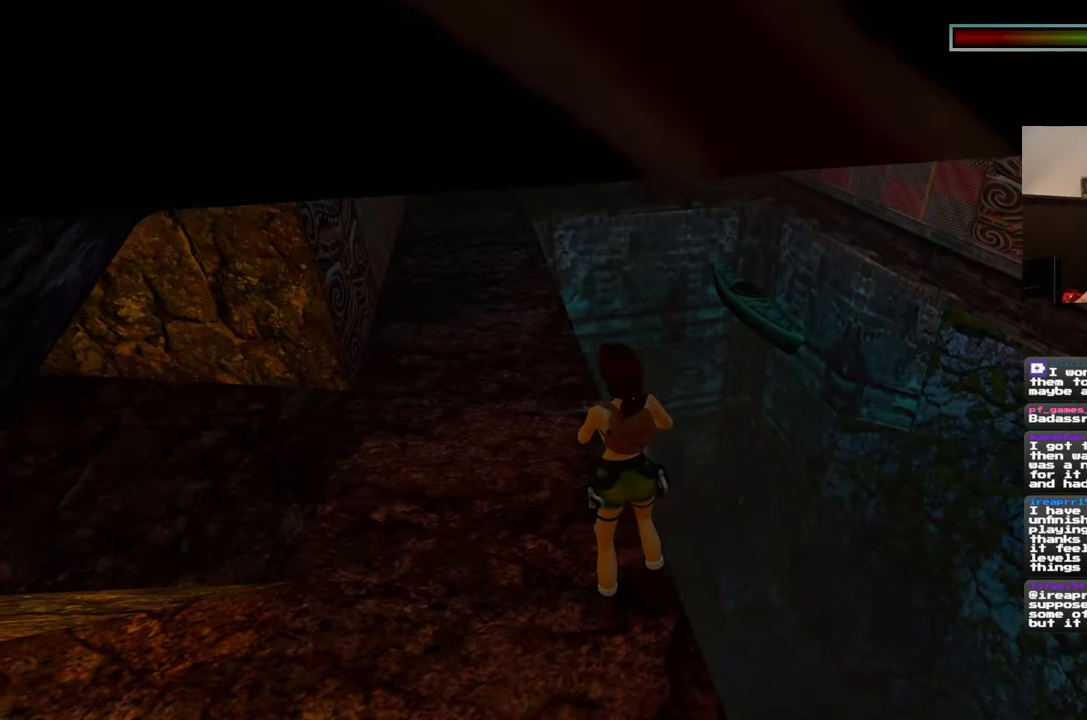
{"buttons": [], "left_stick": "center", "right_stick": "center", "events": []}
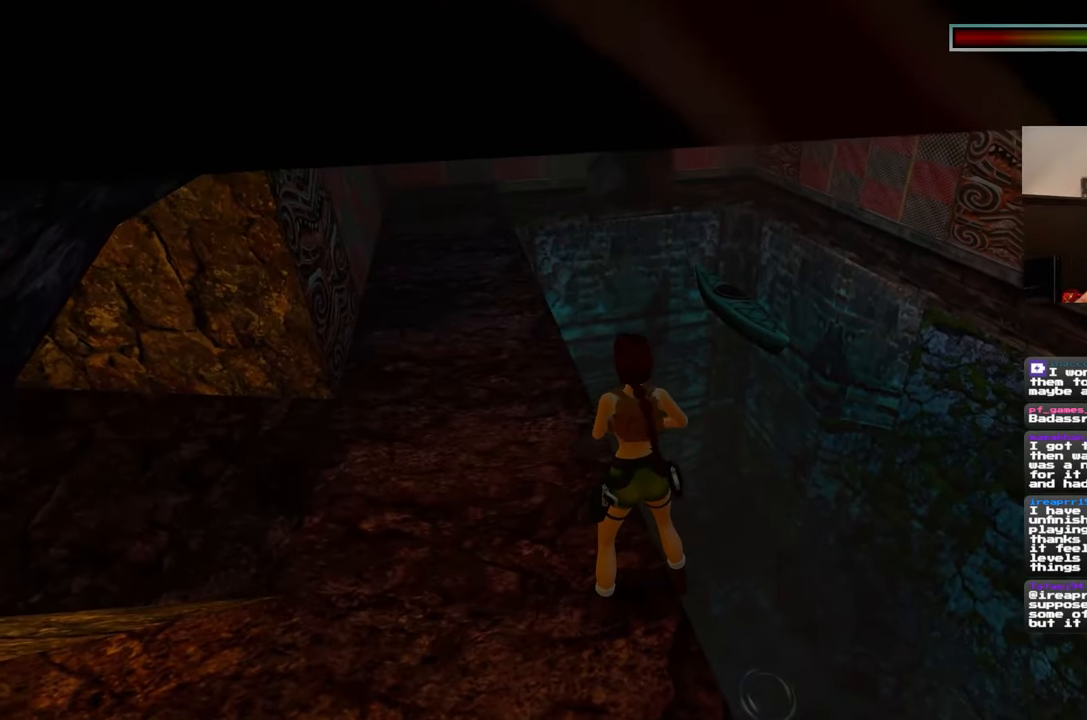
{"buttons": [], "left_stick": "center", "right_stick": "center", "events": []}
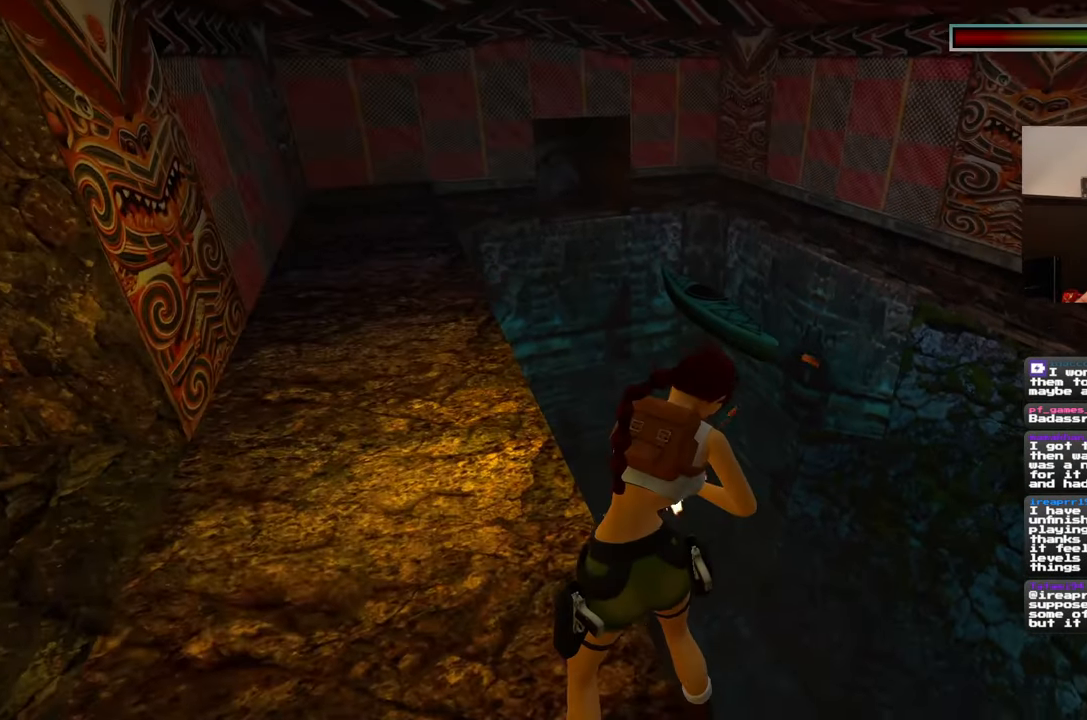
{"buttons": [], "left_stick": "center", "right_stick": "center", "events": []}
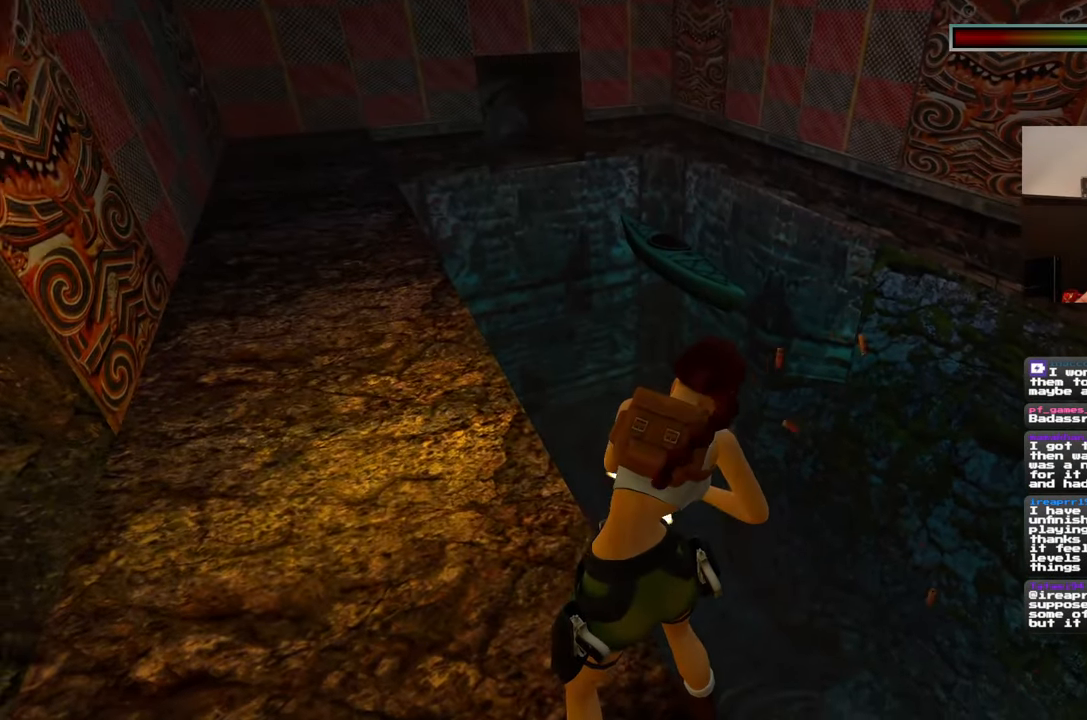
{"buttons": [], "left_stick": "center", "right_stick": "center", "events": []}
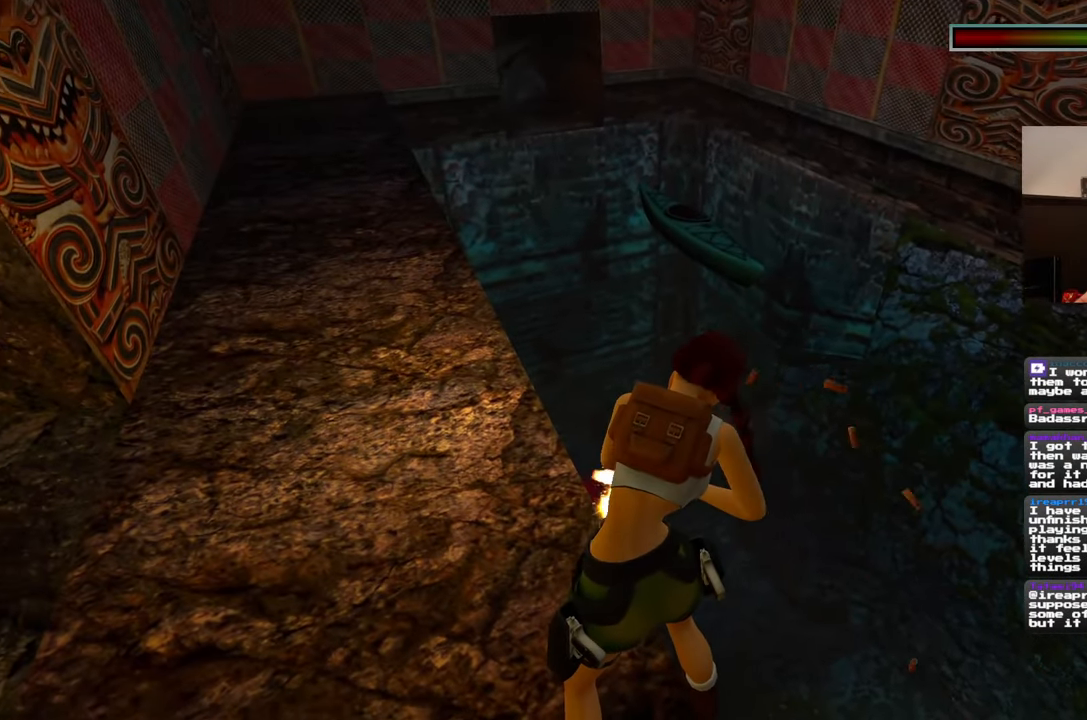
{"buttons": [], "left_stick": "center", "right_stick": "center", "events": []}